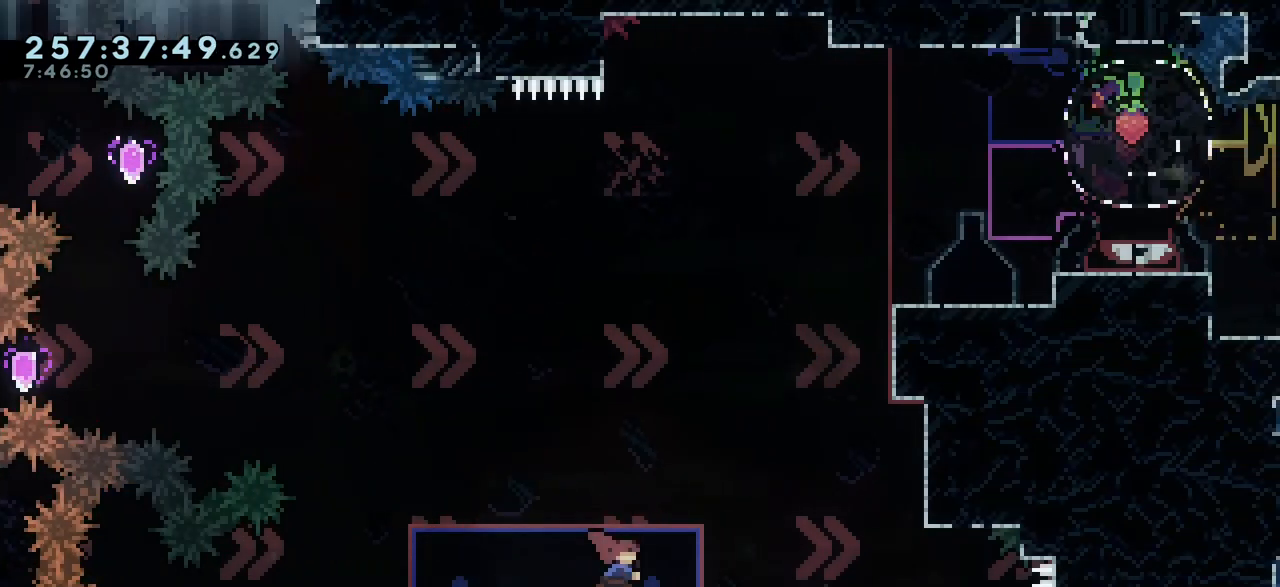
Gameplay with keyboard; each line is a JSON object with the keys held at the frame after it. "events" lists presses ("down") and releases ("up") of "dash", "demo", "down", "grab", "jump", "jump2", "left", "menu", "right", "talk" and "up" between this image and that frame as [ms after this image, input, new state], when the widget could be followed in between. No other keys are recorded. Mouse input is not recorded. Key names are as the overlay labels them; some are game actions (e.g. jump) rather than physical keys.
{"keys": ["jump2"], "events": [[117, "up", "up"], [150, "dash", "up"], [250, "jump2", "down"], [367, "right", "up"]]}
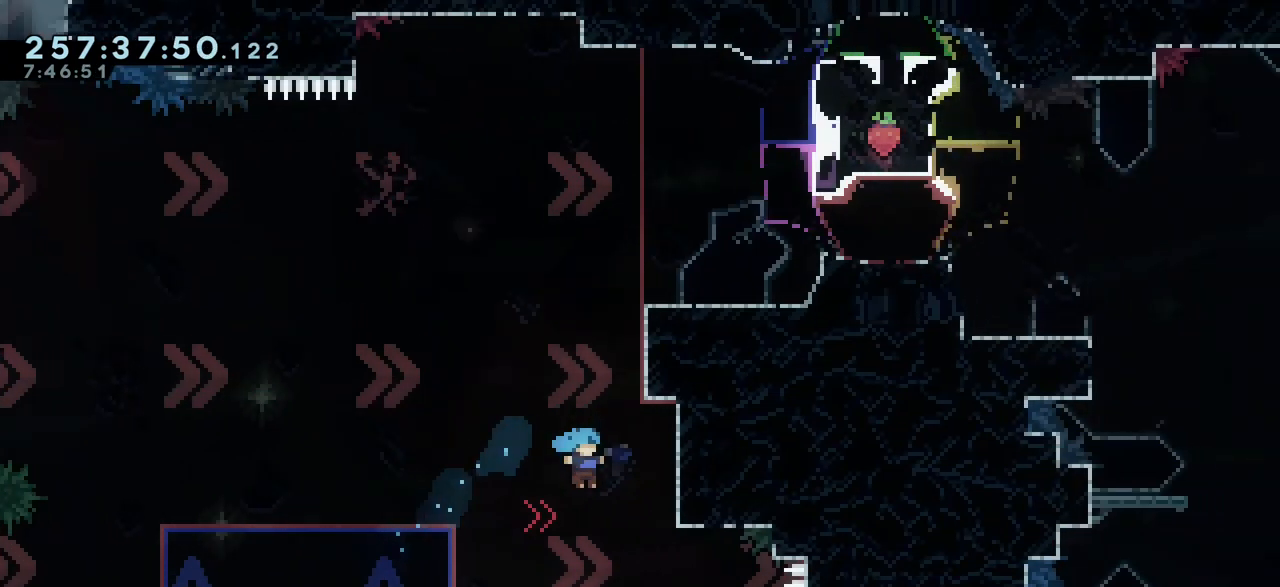
{"keys": ["grab", "right", "up"], "events": [[200, "right", "down"], [483, "up", "down"], [500, "grab", "down"], [500, "jump2", "up"]]}
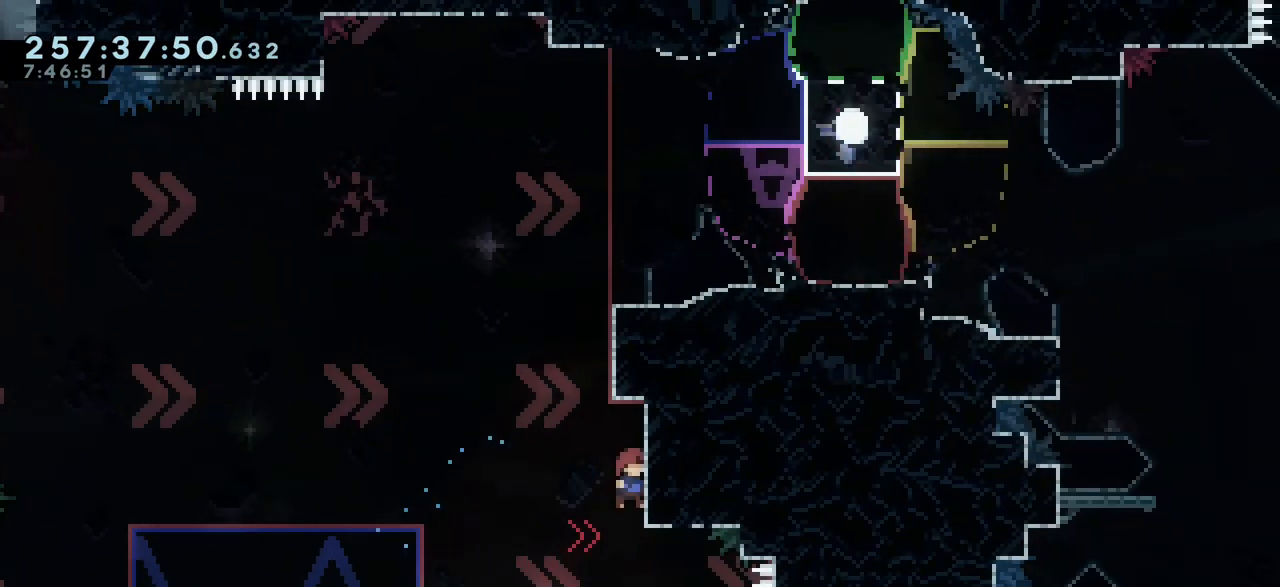
{"keys": ["jump2", "right", "up"], "events": [[283, "grab", "up"], [300, "right", "up"], [300, "up", "up"], [333, "jump2", "down"], [417, "right", "down"], [483, "up", "down"]]}
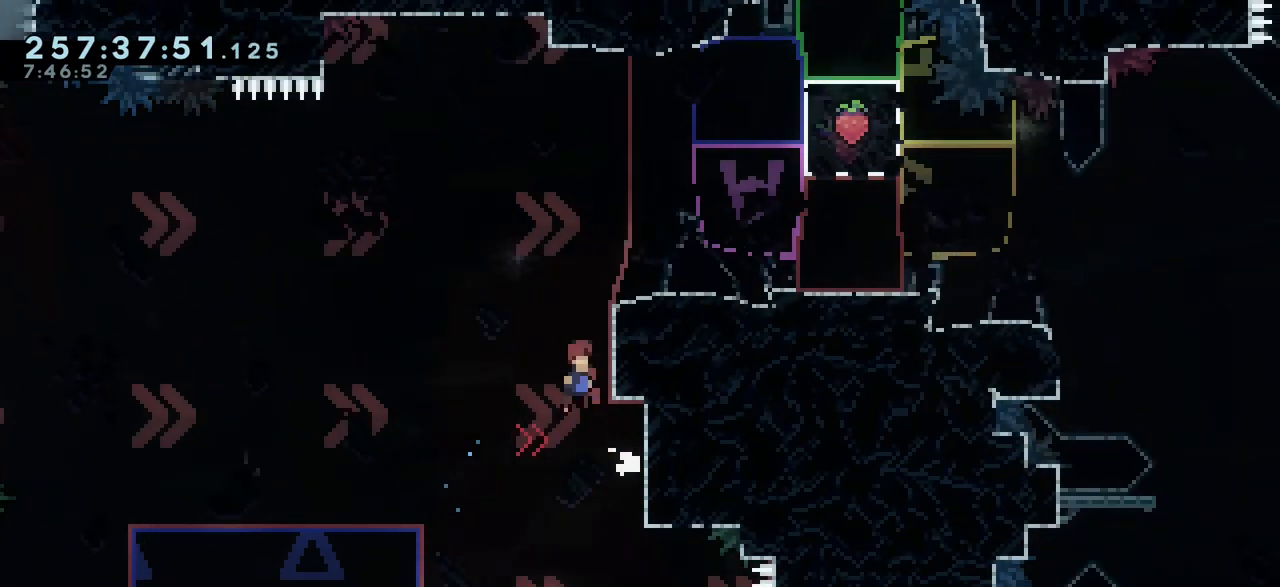
{"keys": ["grab", "jump2", "right", "up"], "events": [[67, "grab", "down"], [67, "jump2", "up"], [233, "jump2", "down"], [383, "jump2", "up"], [433, "jump2", "down"]]}
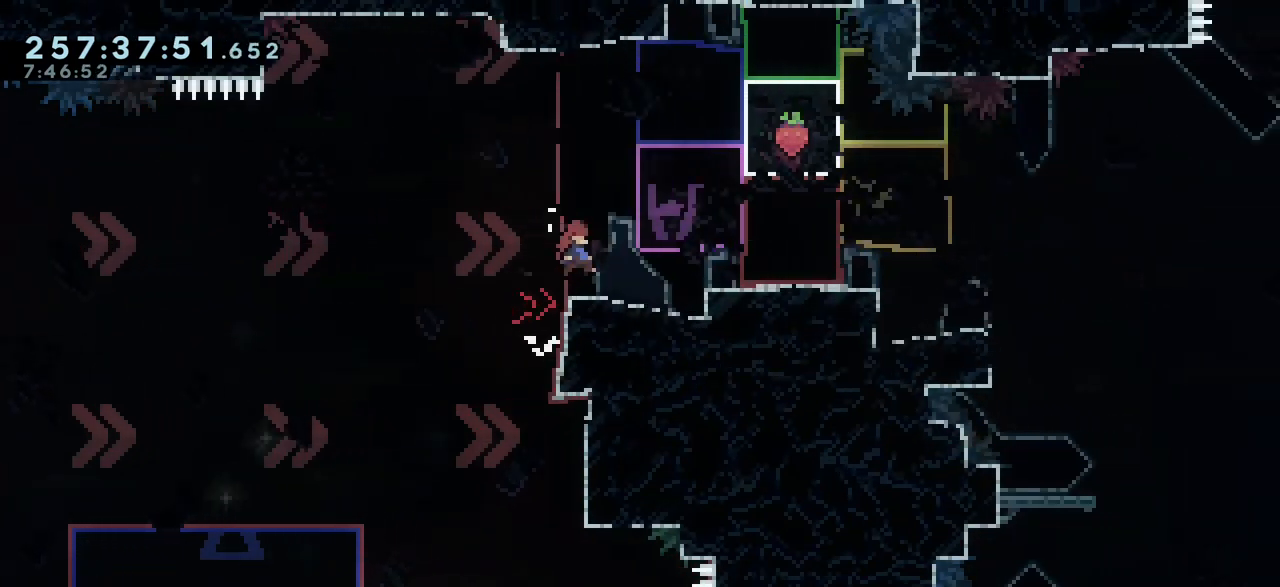
{"keys": ["grab", "jump2", "right", "up"], "events": [[250, "jump2", "up"], [250, "right", "up"], [283, "up", "up"], [300, "jump2", "down"], [300, "right", "down"], [300, "up", "down"]]}
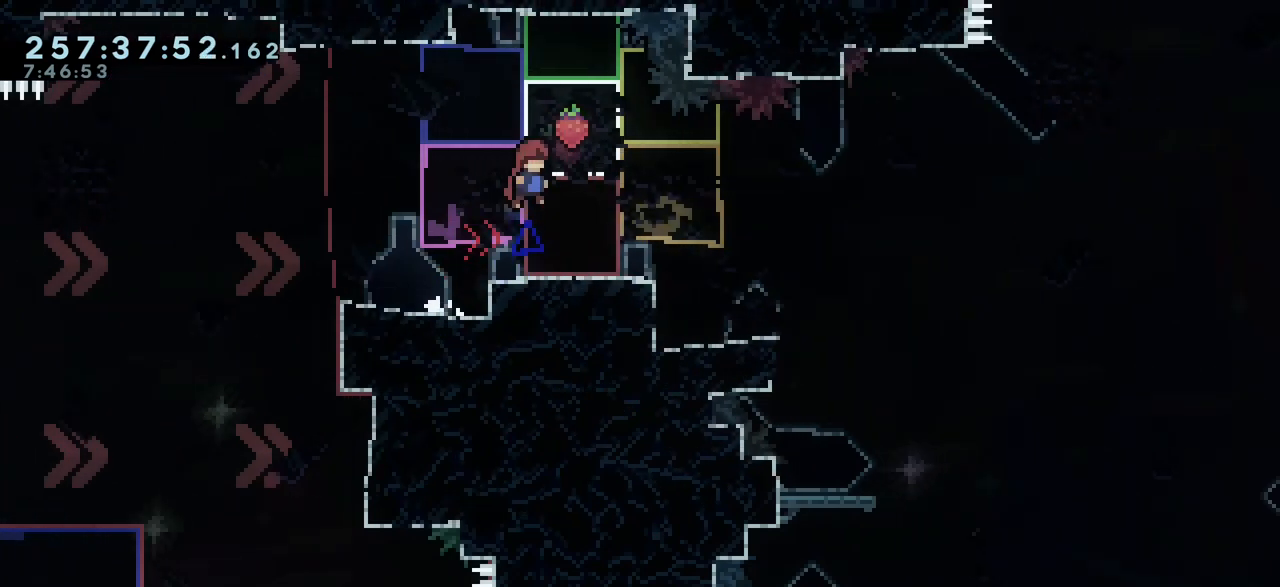
{"keys": [], "events": [[83, "right", "up"], [117, "up", "up"], [300, "grab", "up"], [300, "jump2", "up"]]}
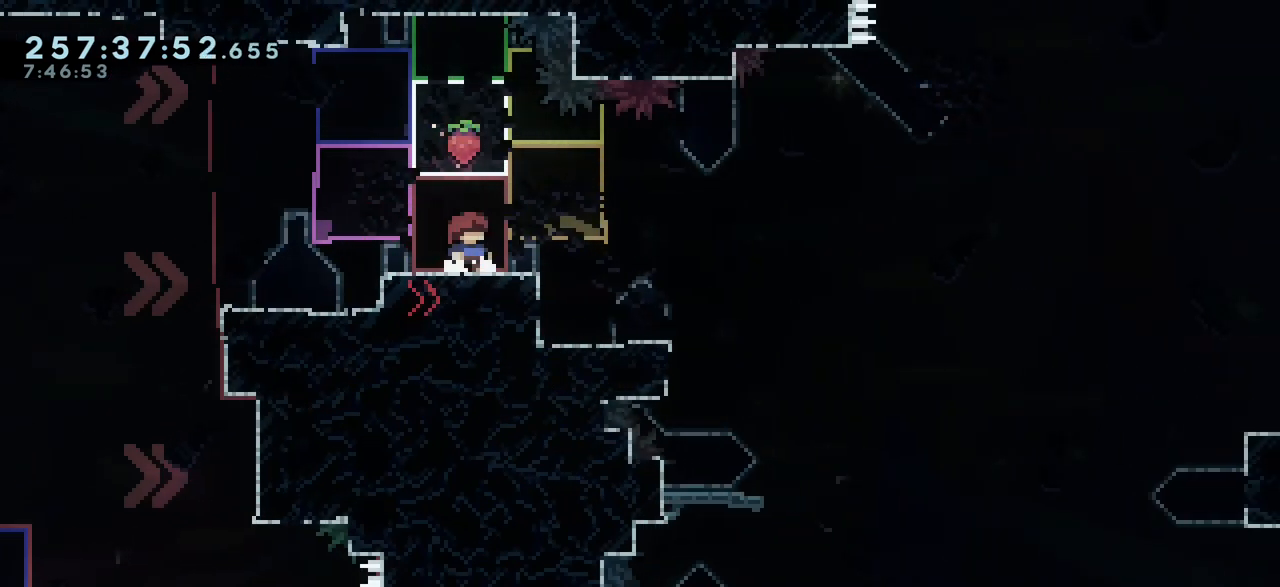
{"keys": [], "events": [[50, "right", "down"], [400, "right", "up"]]}
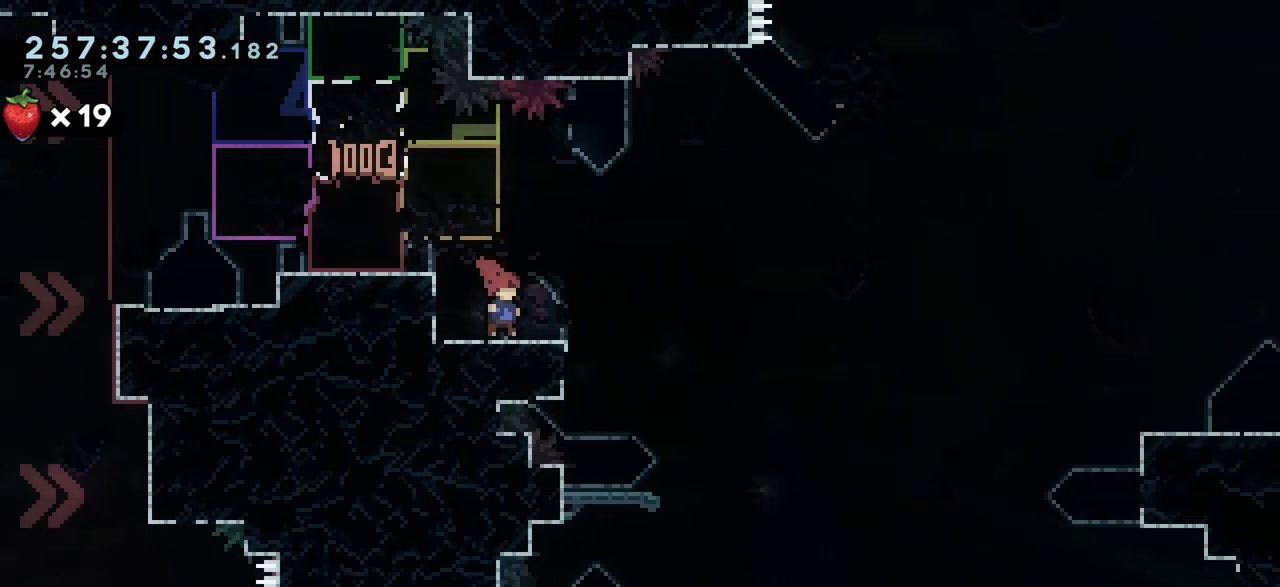
{"keys": ["dash", "down", "right"], "events": [[83, "left", "down"], [217, "left", "up"], [500, "dash", "down"], [500, "down", "down"], [500, "right", "down"]]}
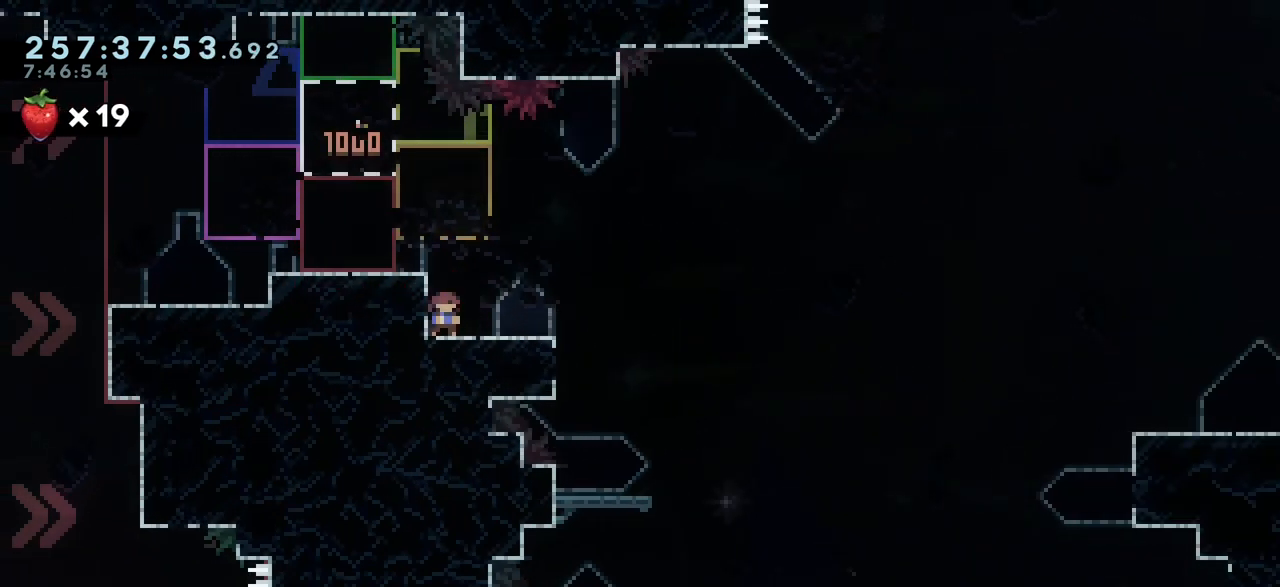
{"keys": ["jump2", "right"], "events": [[167, "down", "up"], [200, "jump2", "down"], [250, "dash", "up"]]}
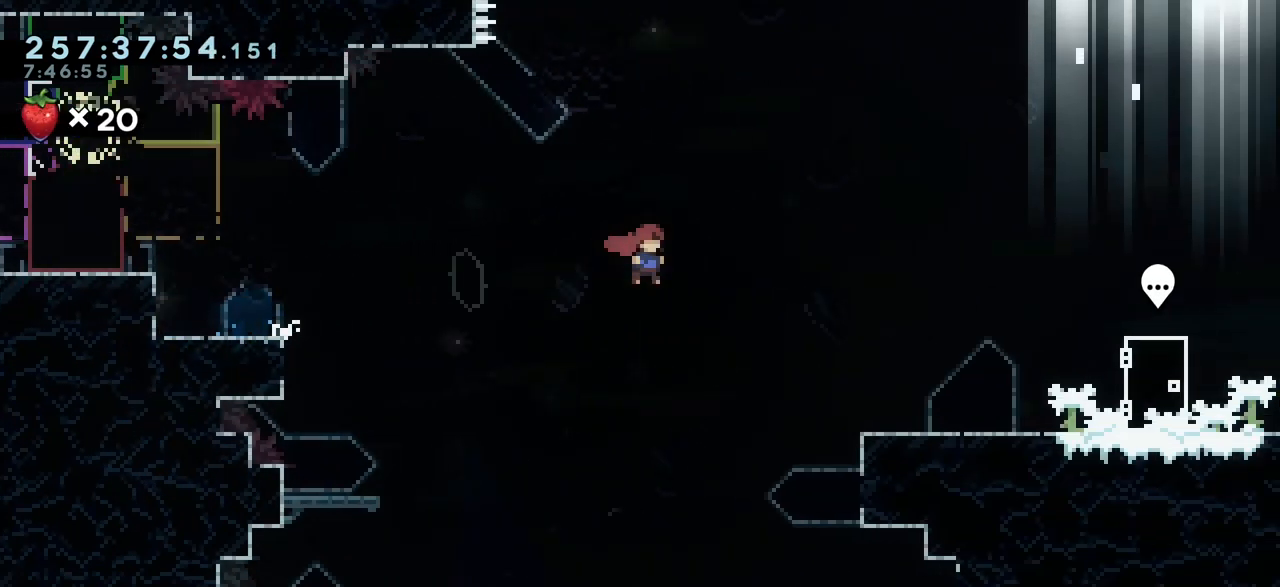
{"keys": [], "events": [[300, "jump2", "up"], [300, "right", "up"]]}
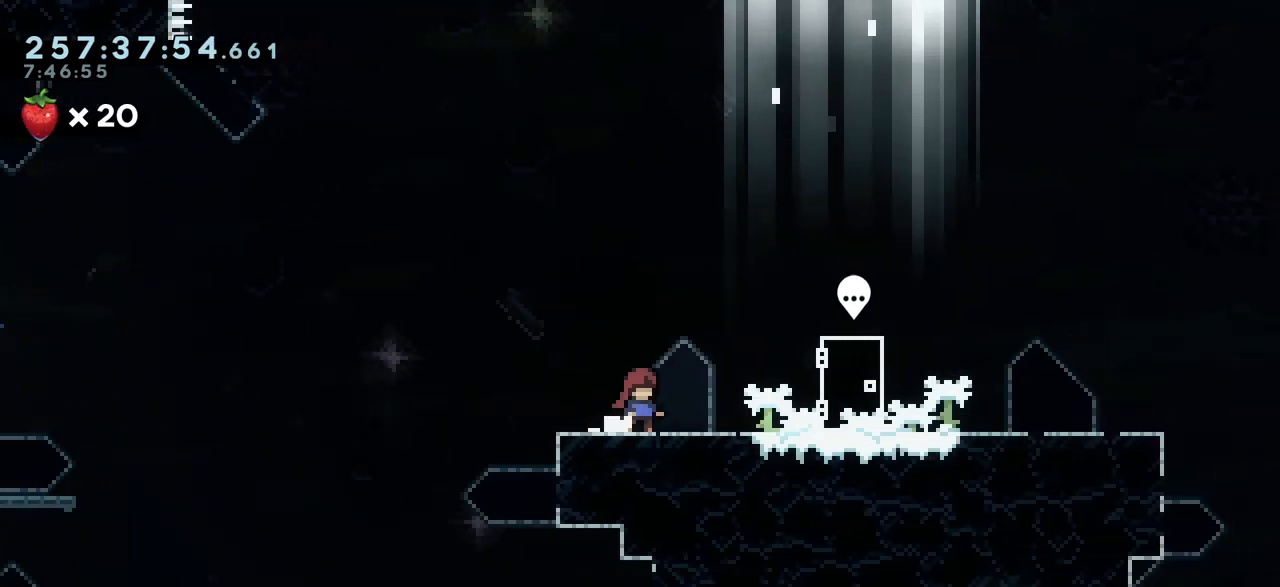
{"keys": ["right"], "events": [[33, "right", "down"]]}
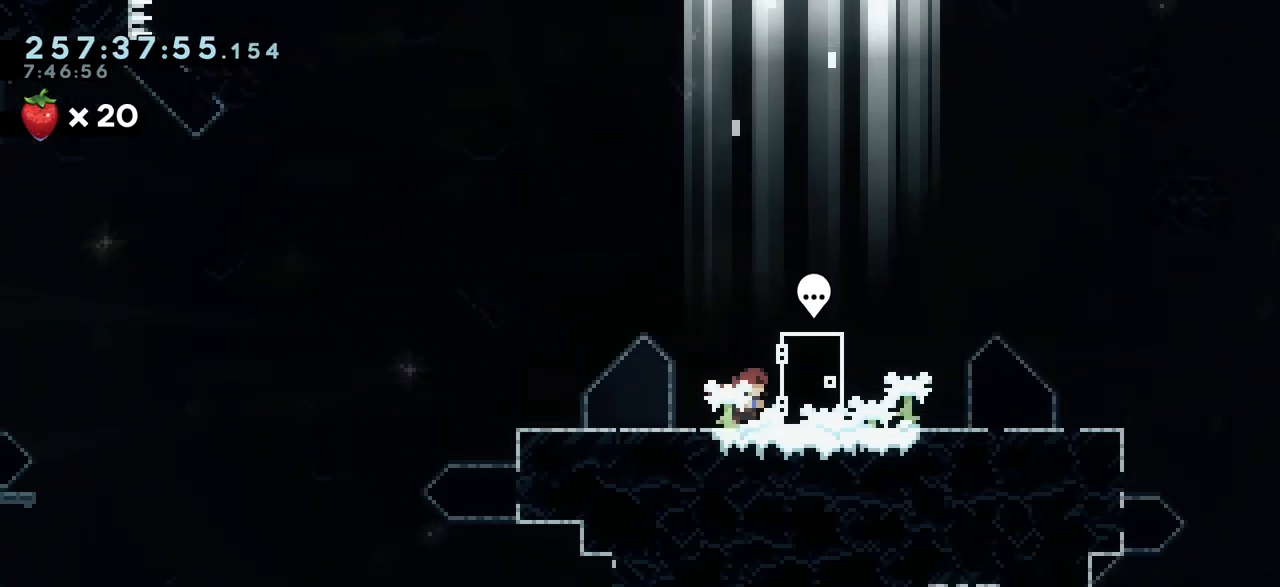
{"keys": [], "events": [[100, "right", "up"], [233, "talk", "down"], [367, "talk", "up"]]}
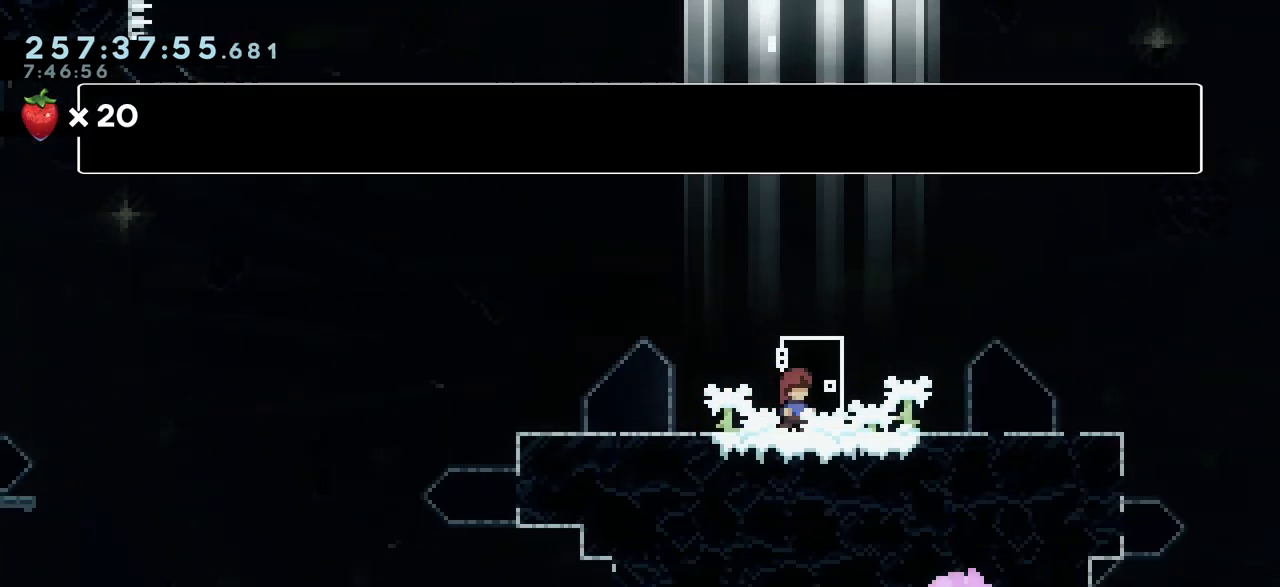
{"keys": [], "events": []}
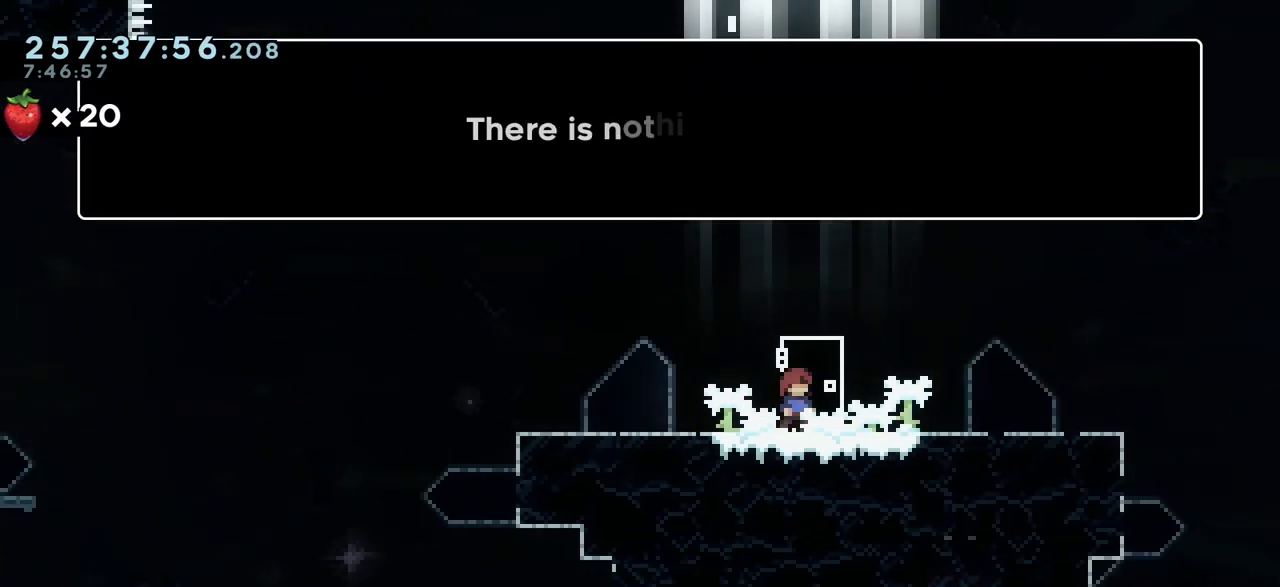
{"keys": [], "events": []}
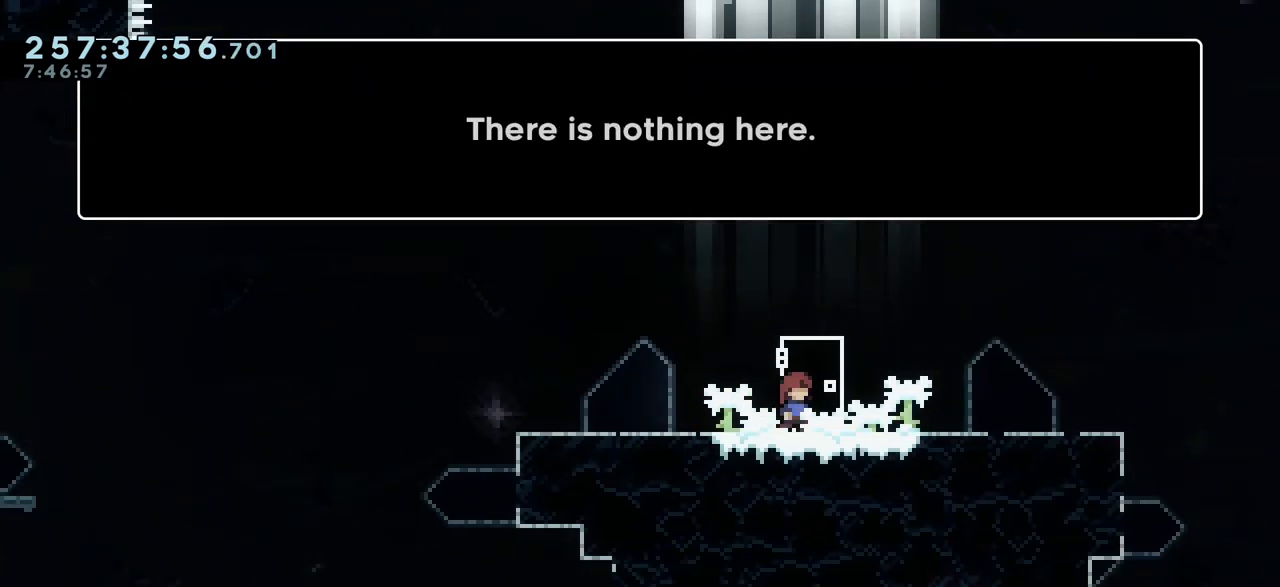
{"keys": [], "events": []}
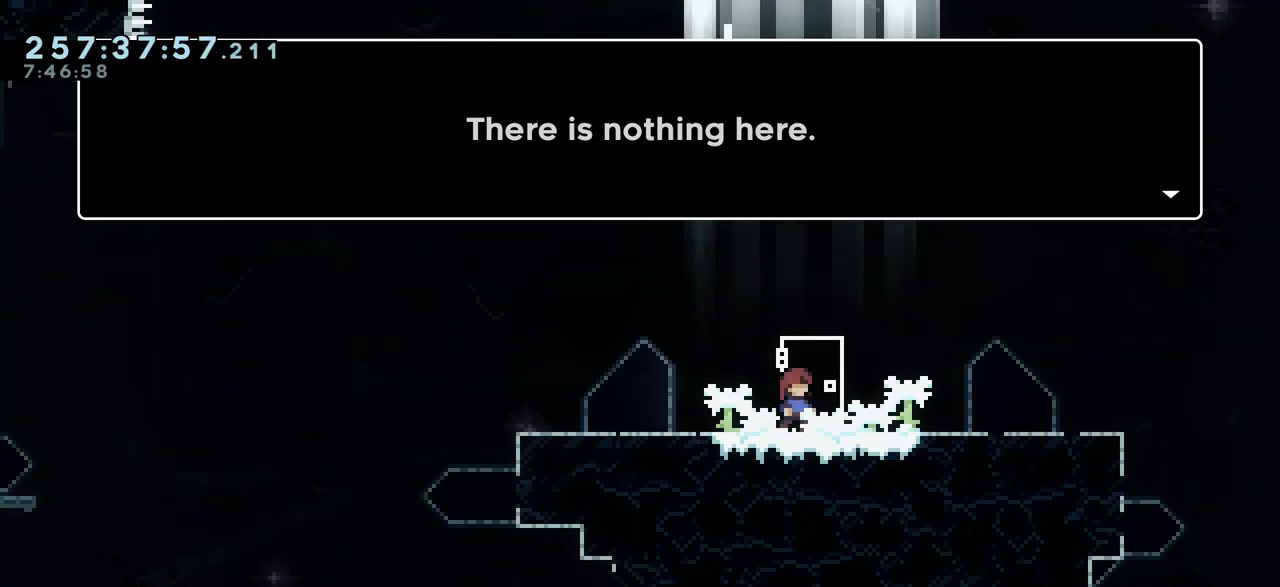
{"keys": [], "events": []}
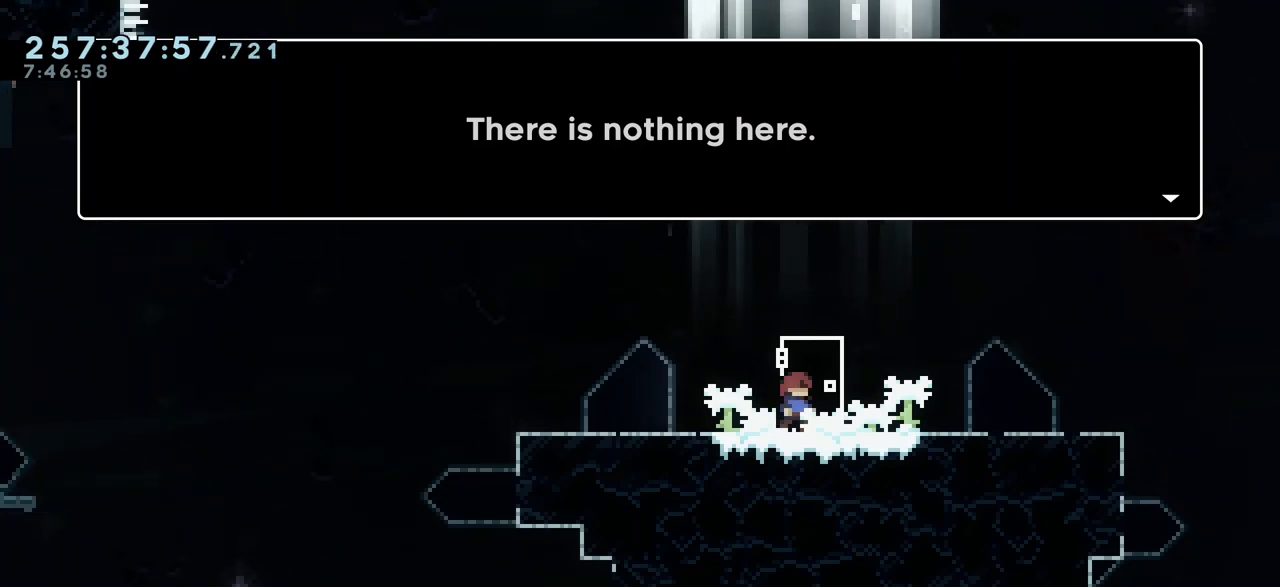
{"keys": ["right"], "events": [[17, "talk", "down"], [133, "talk", "up"], [400, "right", "down"]]}
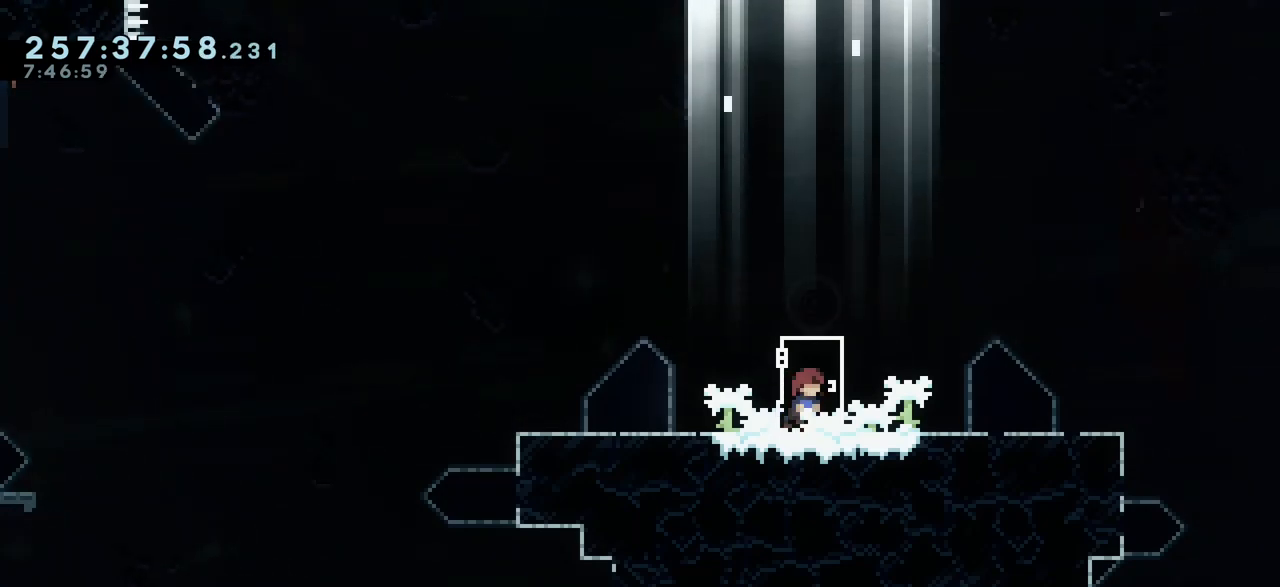
{"keys": ["right"], "events": []}
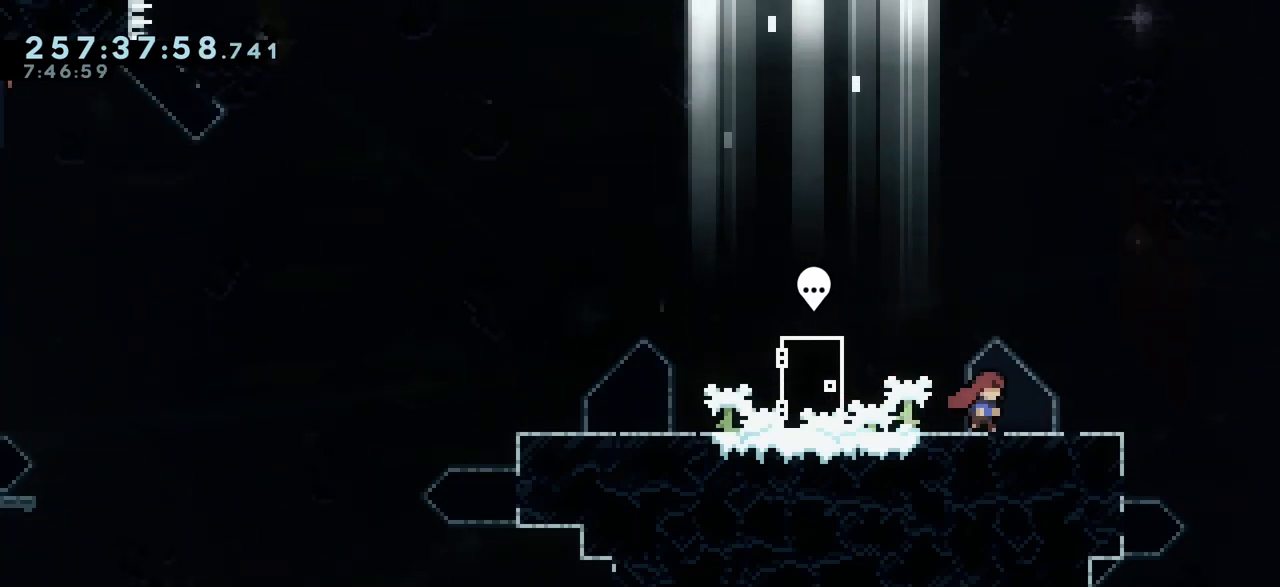
{"keys": ["jump2"], "events": [[133, "jump2", "down"], [283, "right", "up"]]}
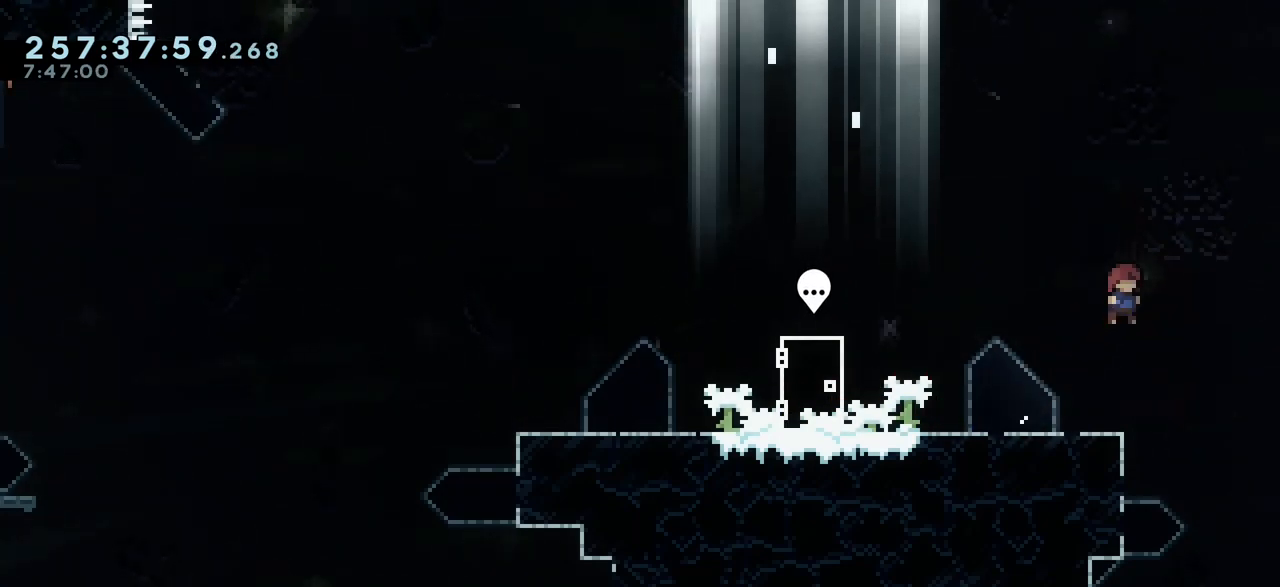
{"keys": [], "events": [[67, "left", "down"], [183, "jump2", "up"], [267, "left", "up"]]}
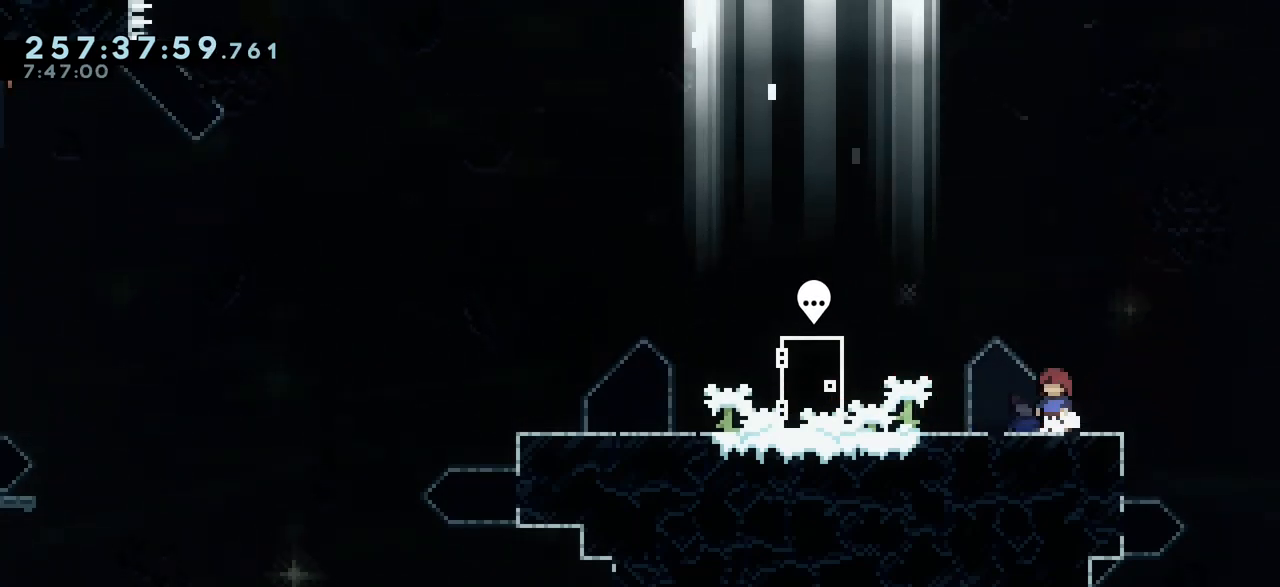
{"keys": [], "events": [[50, "right", "down"], [67, "jump2", "down"], [233, "jump2", "up"], [317, "right", "up"]]}
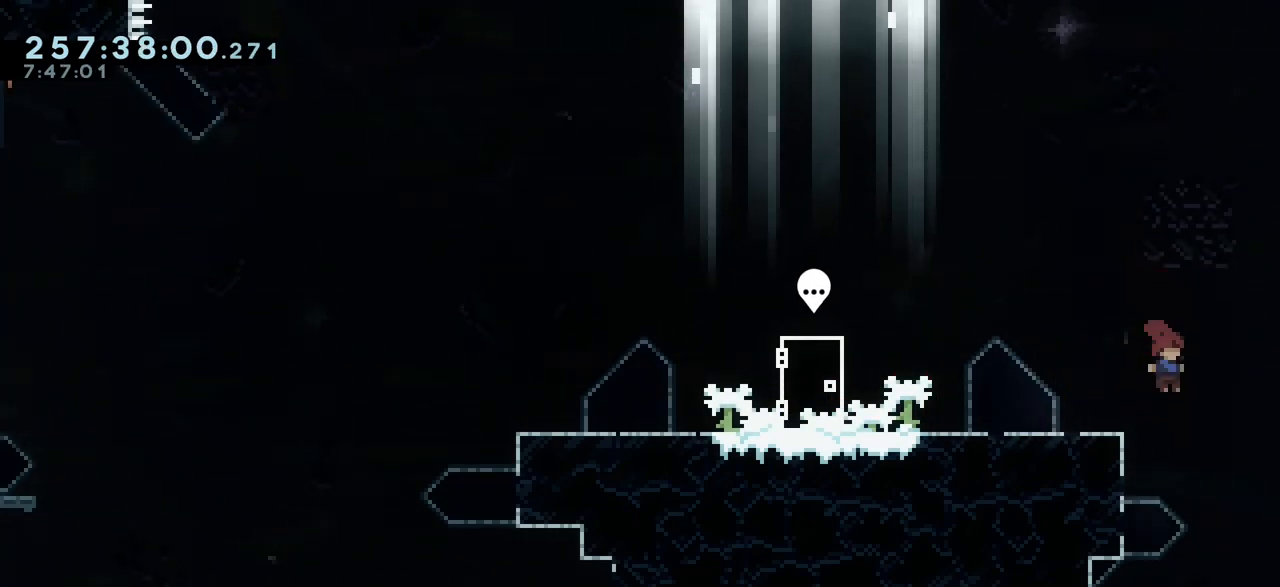
{"keys": ["left"], "events": [[150, "left", "down"]]}
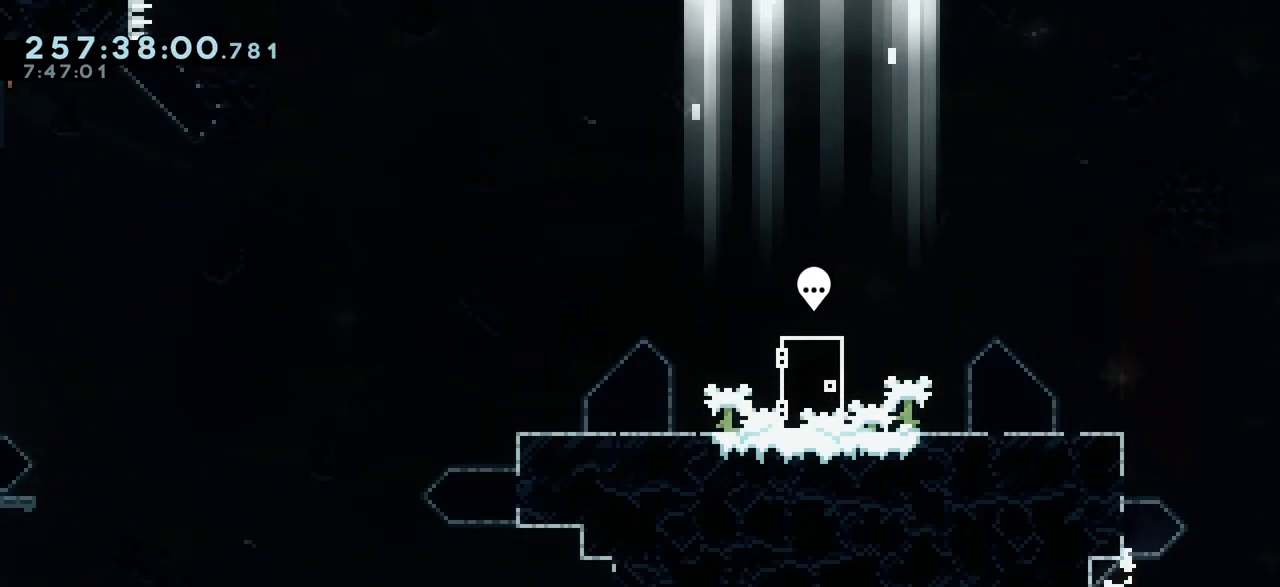
{"keys": [], "events": [[183, "demo", "down"], [200, "up", "down"], [400, "demo", "up"], [417, "jump2", "down"], [450, "jump2", "up"], [450, "left", "up"], [483, "up", "up"]]}
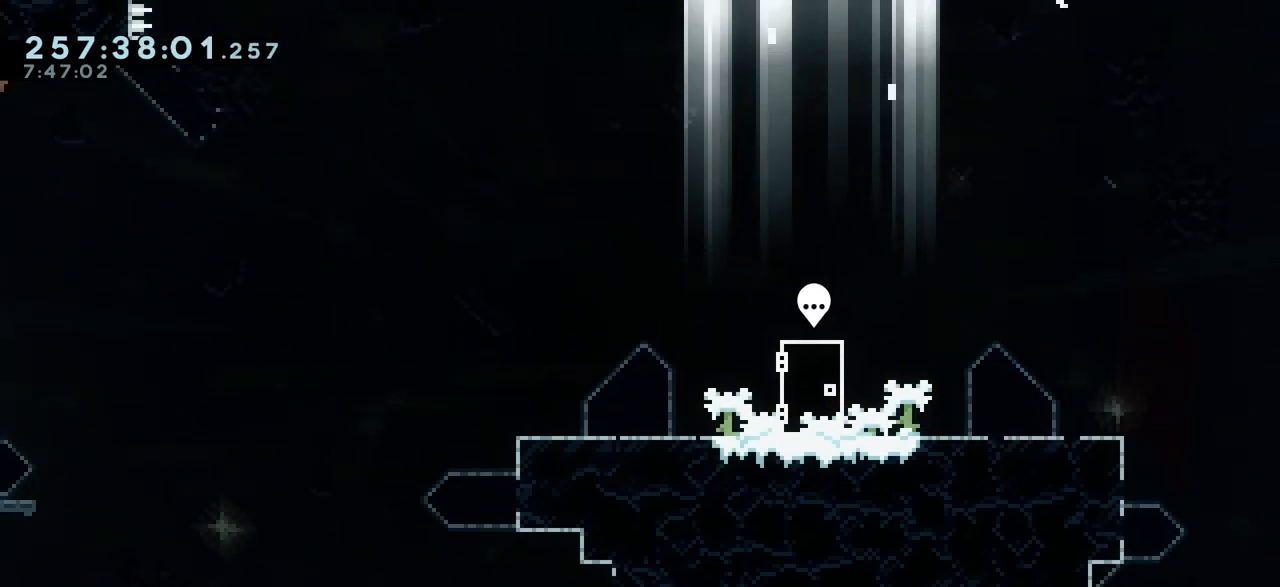
{"keys": [], "events": [[250, "right", "down"], [417, "right", "up"]]}
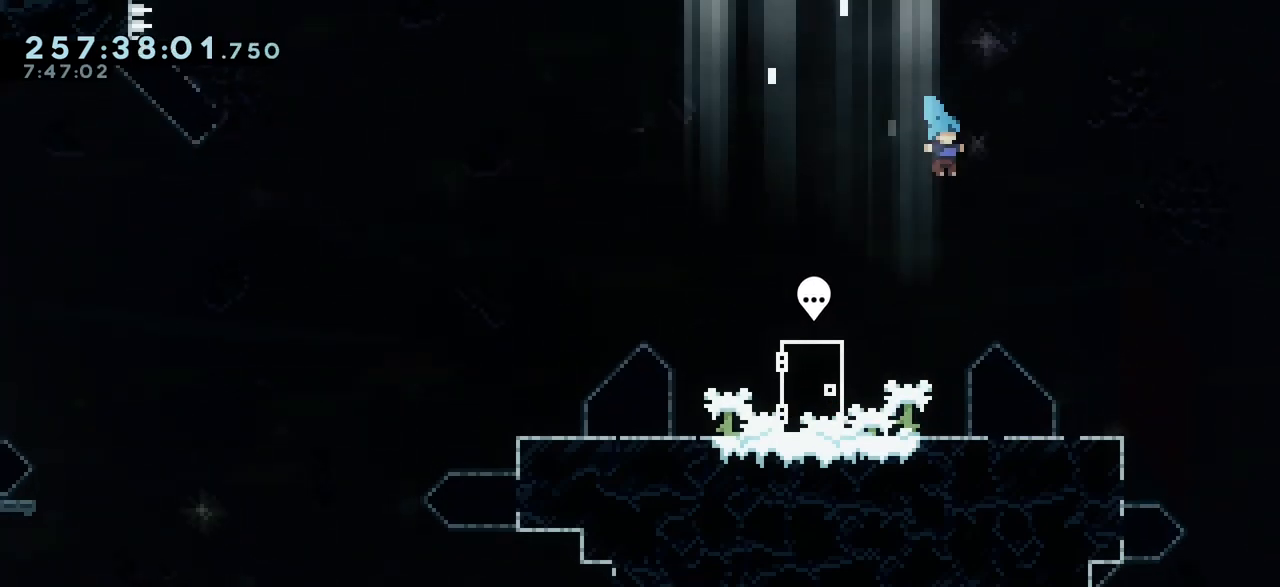
{"keys": ["right"], "events": [[233, "right", "down"]]}
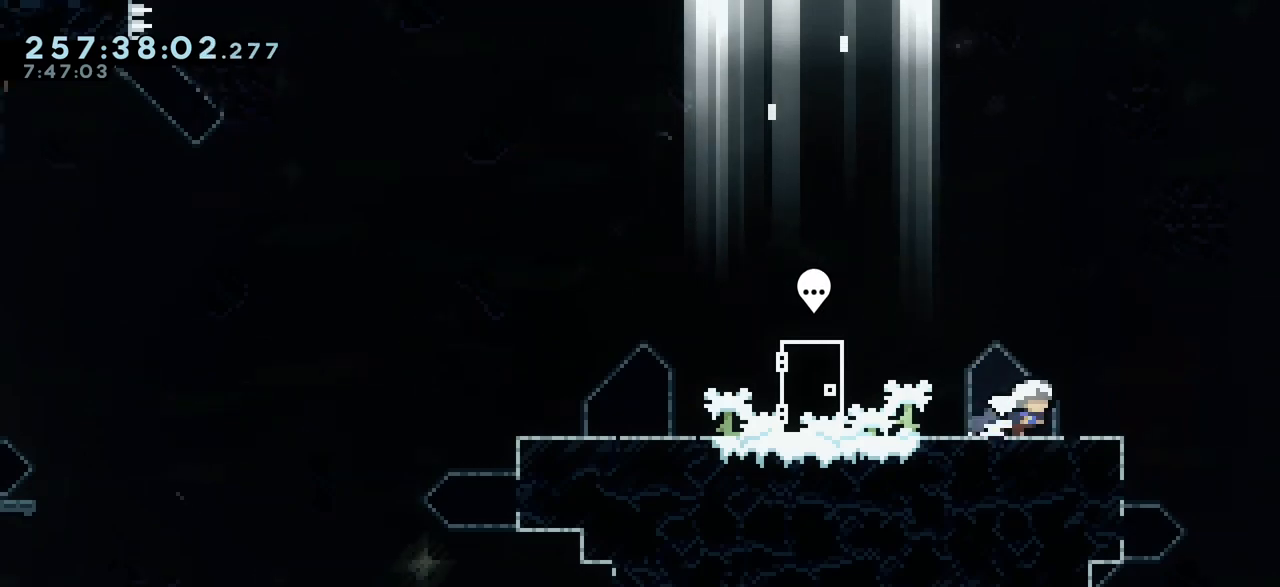
{"keys": ["right"], "events": [[33, "right", "up"], [500, "right", "down"]]}
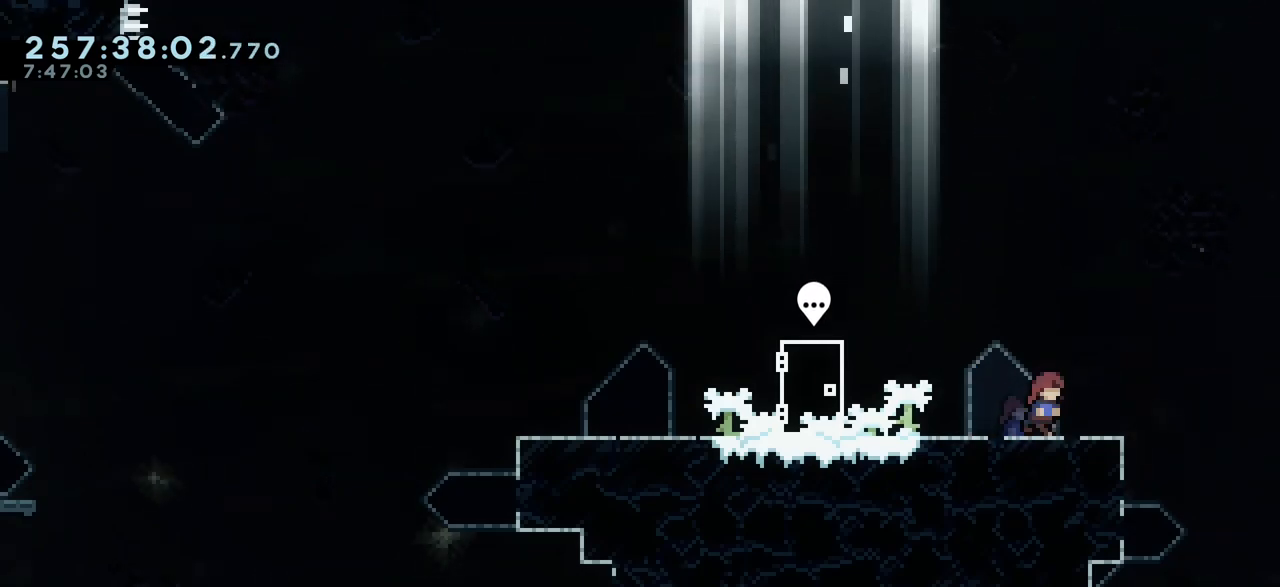
{"keys": [], "events": [[117, "jump2", "down"], [233, "jump2", "up"], [383, "right", "up"]]}
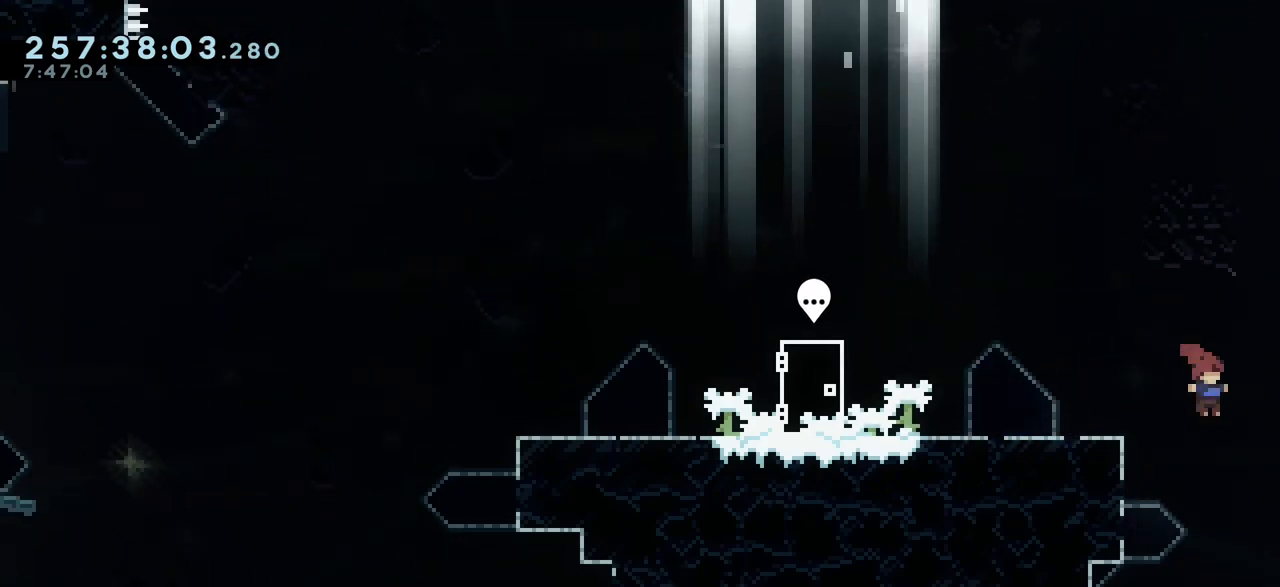
{"keys": ["demo", "left"], "events": [[217, "left", "down"], [450, "demo", "down"]]}
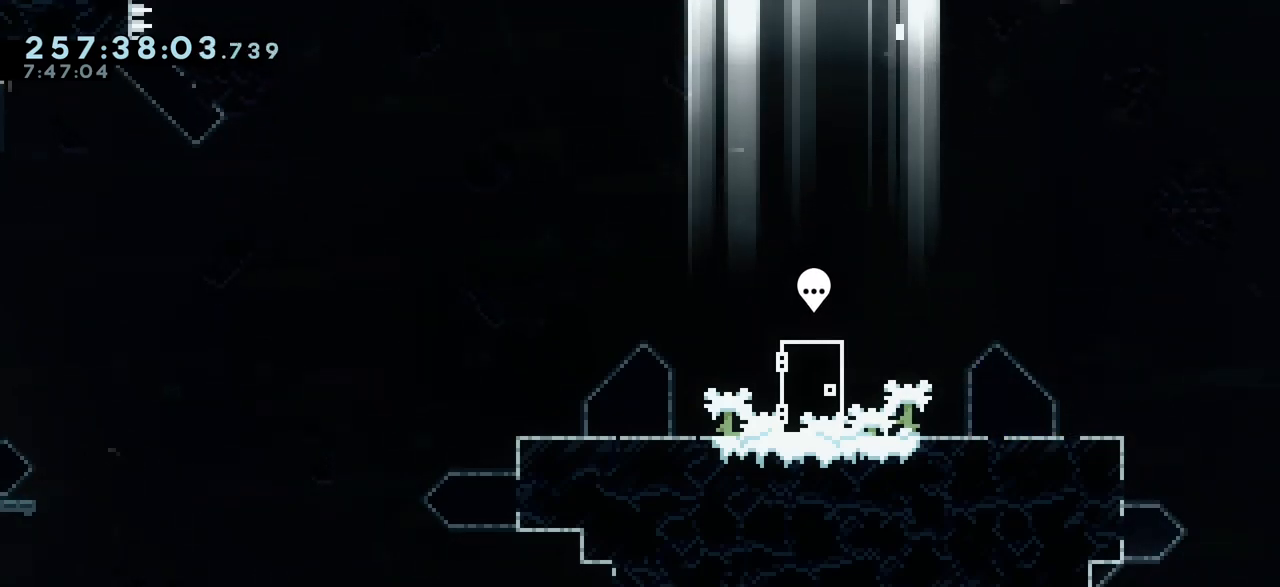
{"keys": ["grab", "jump2", "right"], "events": [[83, "demo", "up"], [133, "jump2", "down"], [133, "right", "down"], [233, "left", "up"], [267, "grab", "down"], [317, "jump2", "up"], [400, "jump2", "down"]]}